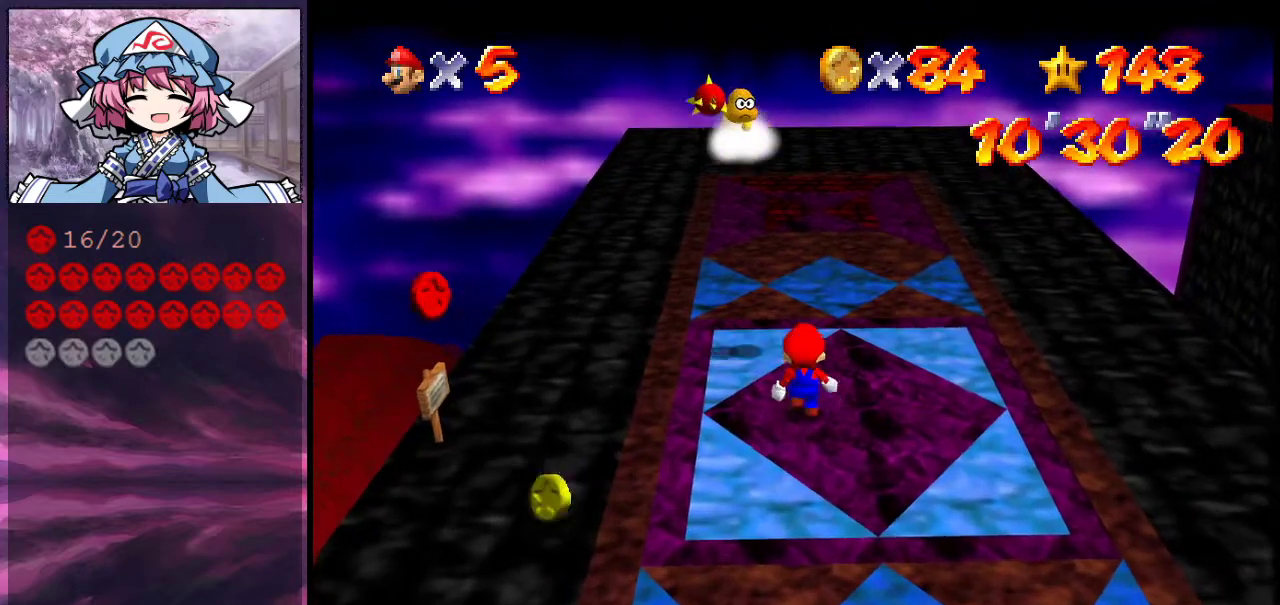
Gameplay with a controller (Nintendo layout); each line is a JSON object with the inputs held at the frame after it (dt_ms = milliseconds from this image to that frame). "events" lists button and stick changes between this image and that frame as [ms after this image, input, new state], when the widget could be followed in between. Not read: L3 R3.
{"dt_ms": 700, "buttons": [], "left_stick": "center", "events": [[100, "left_stick", "center"], [233, "A", "down"], [600, "A", "up"]]}
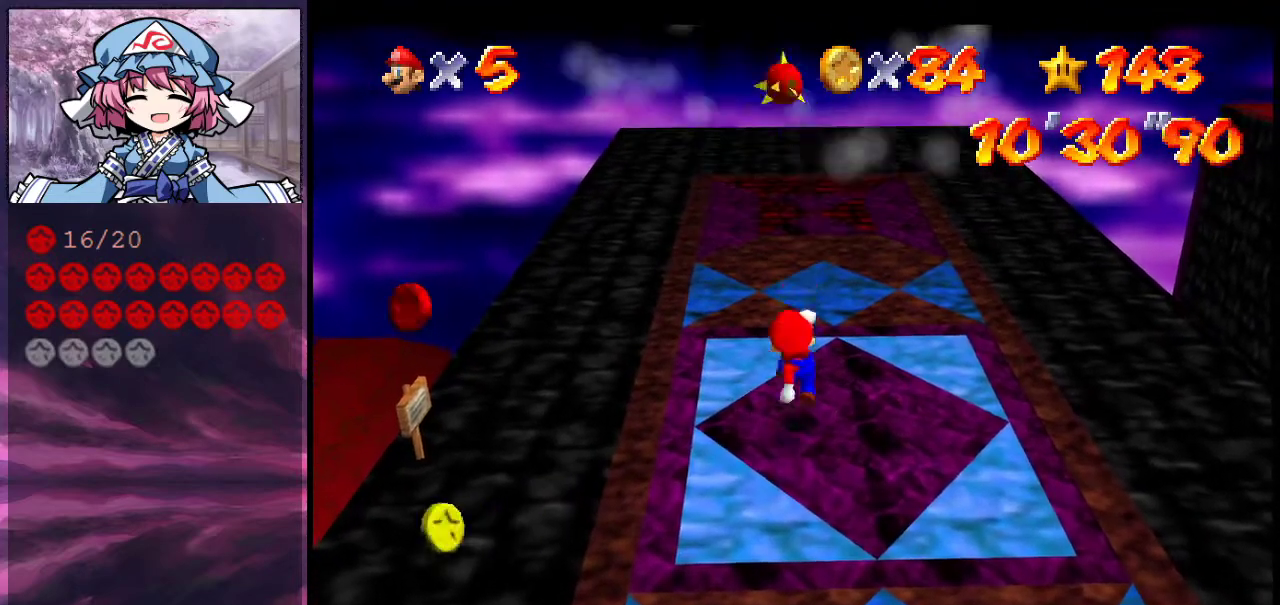
{"dt_ms": 400, "buttons": ["A"], "left_stick": "center", "events": [[100, "A", "down"]]}
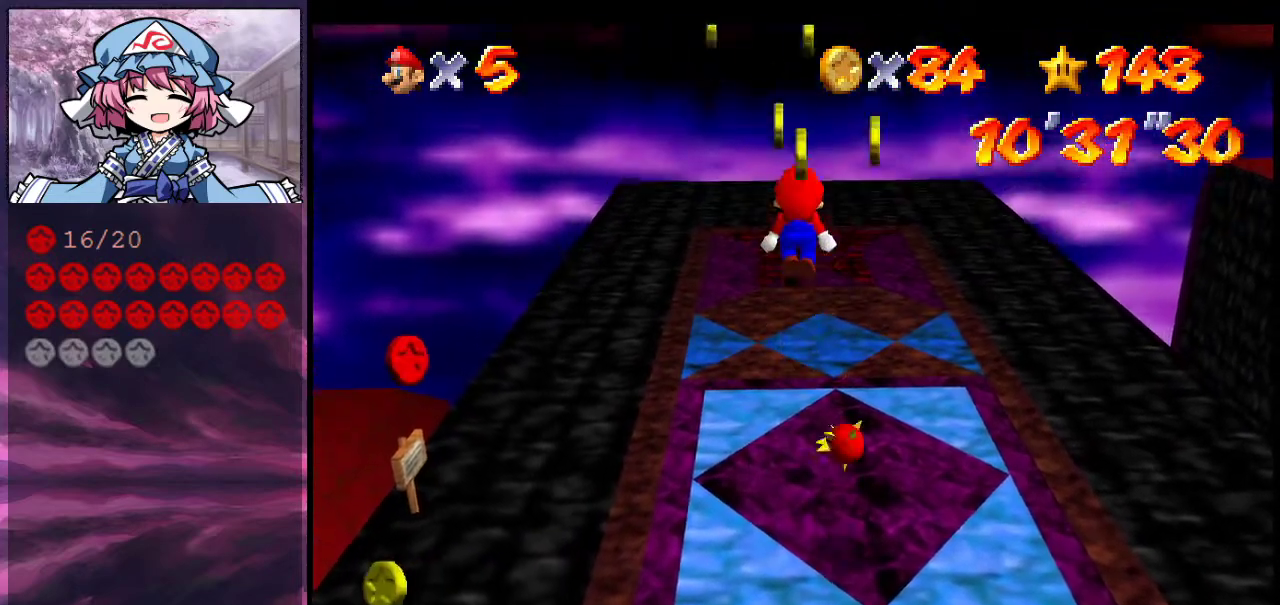
{"dt_ms": 600, "buttons": [], "left_stick": "center", "events": [[133, "left_stick", "up"], [233, "left_stick", "up-right"], [300, "A", "up"], [400, "left_stick", "right"], [533, "left_stick", "center"]]}
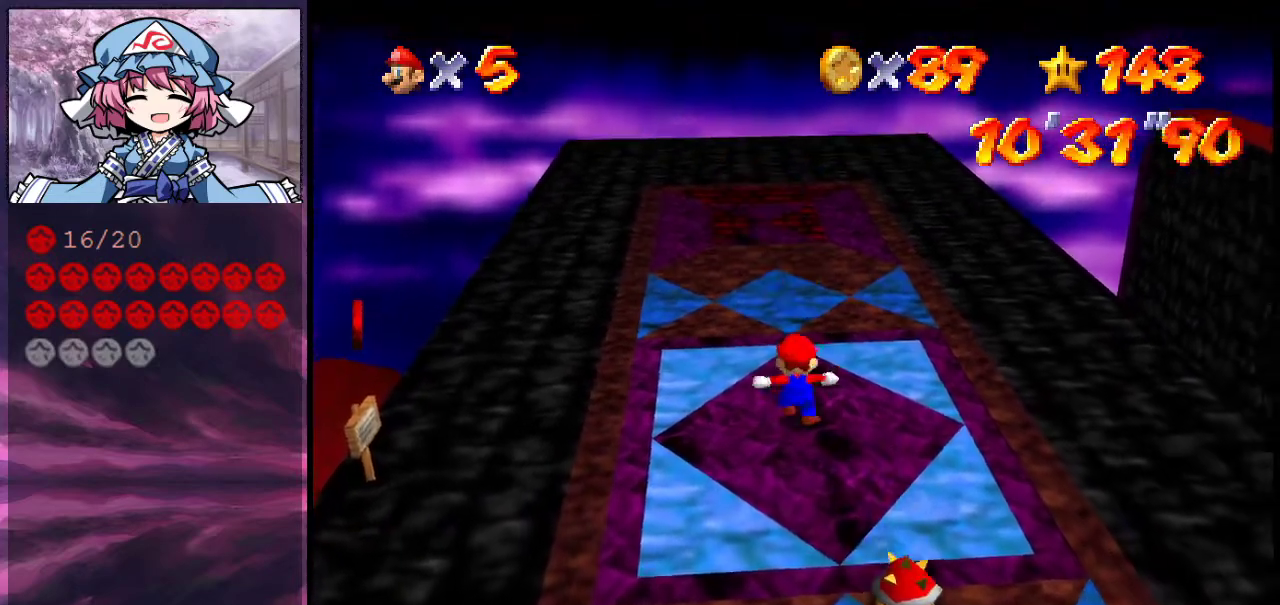
{"dt_ms": 500, "buttons": [], "left_stick": "down-left", "events": [[167, "left_stick", "up-left"], [233, "left_stick", "left"], [400, "left_stick", "down-left"]]}
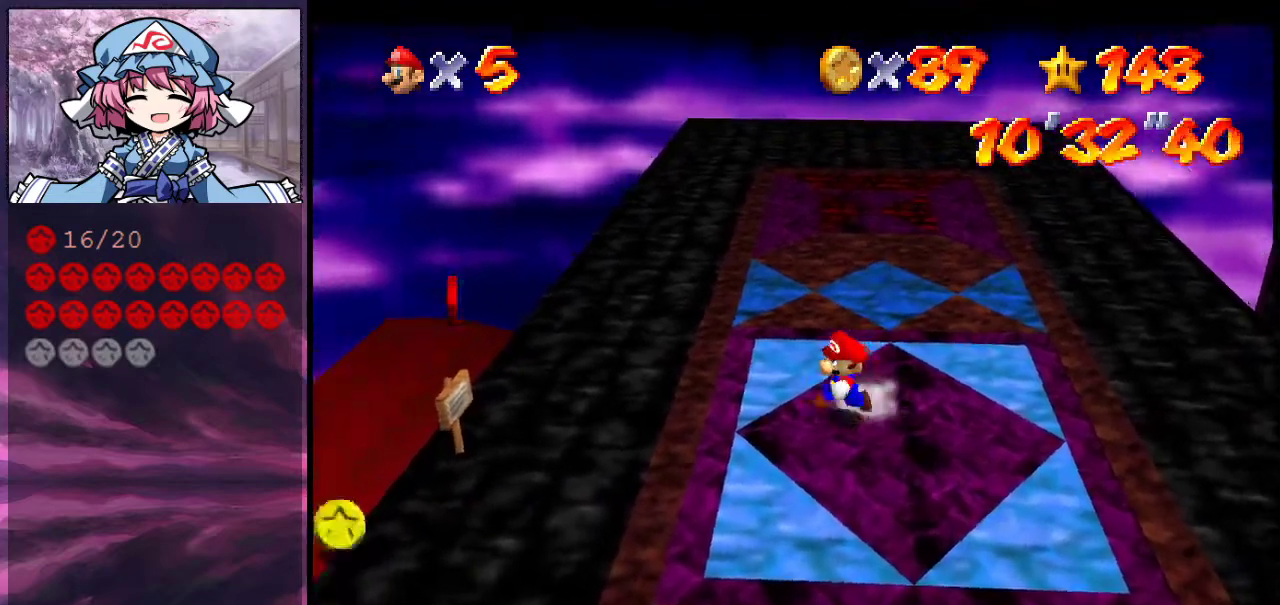
{"dt_ms": 700, "buttons": [], "left_stick": "center", "events": [[700, "left_stick", "center"]]}
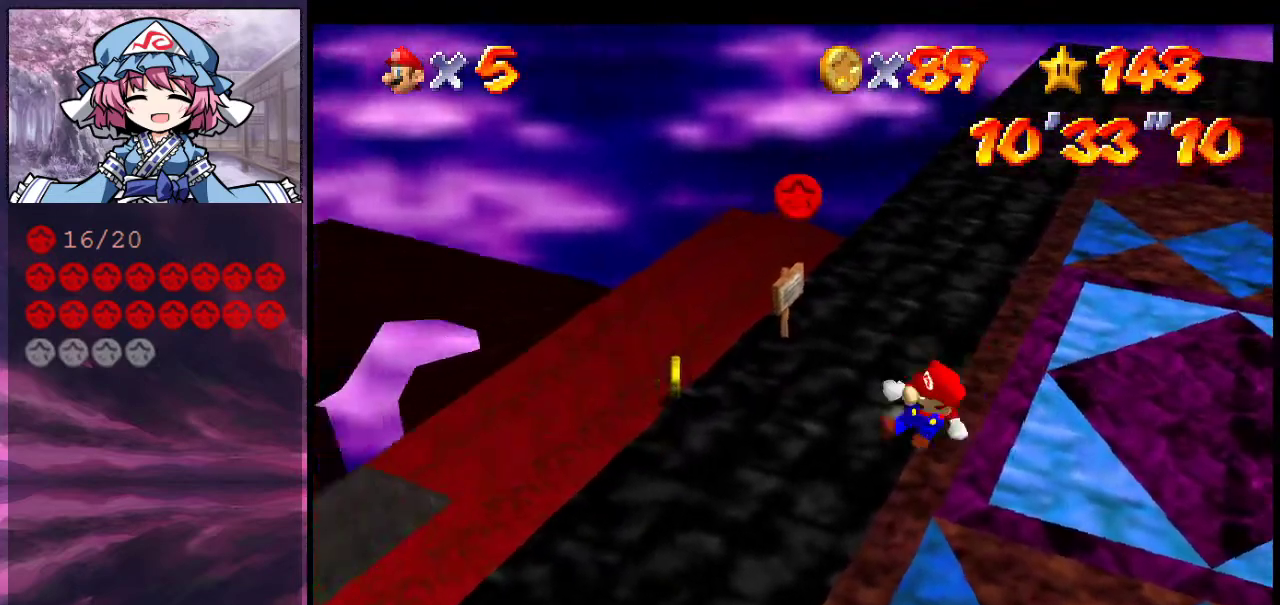
{"dt_ms": 300, "buttons": [], "left_stick": "left", "events": [[33, "C_DOWN", "down"], [33, "C_LEFT", "down"], [167, "C_DOWN", "up"], [167, "C_LEFT", "up"], [200, "left_stick", "down-left"], [300, "left_stick", "left"]]}
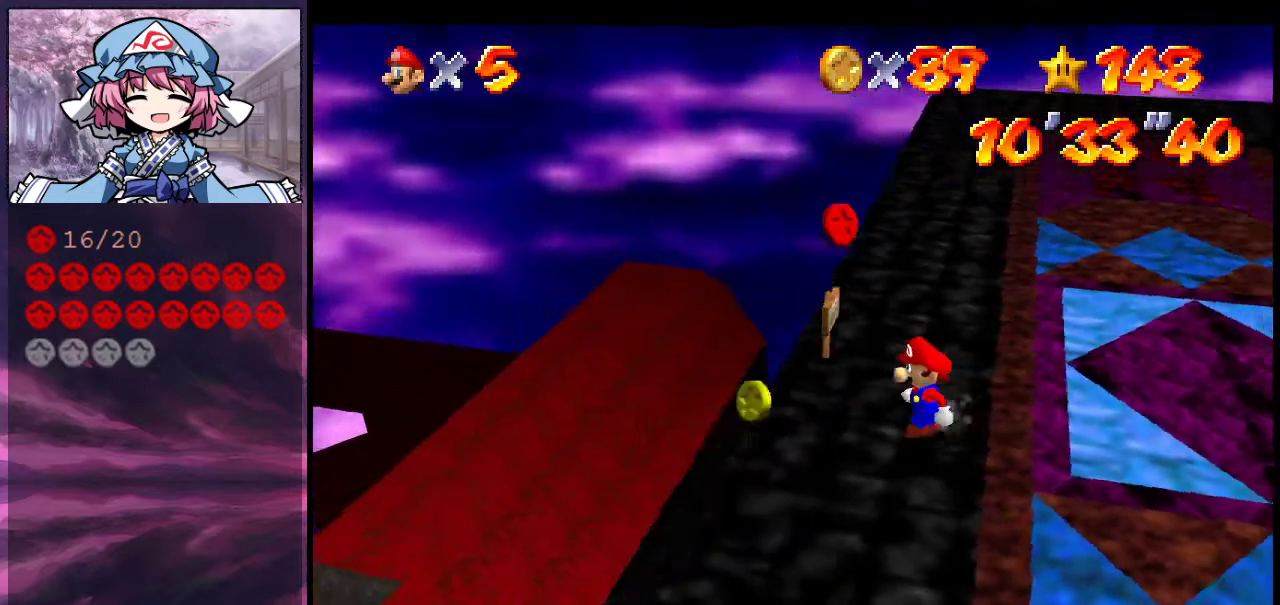
{"dt_ms": 700, "buttons": [], "left_stick": "center", "events": [[67, "left_stick", "center"], [267, "left_stick", "left"], [367, "left_stick", "center"]]}
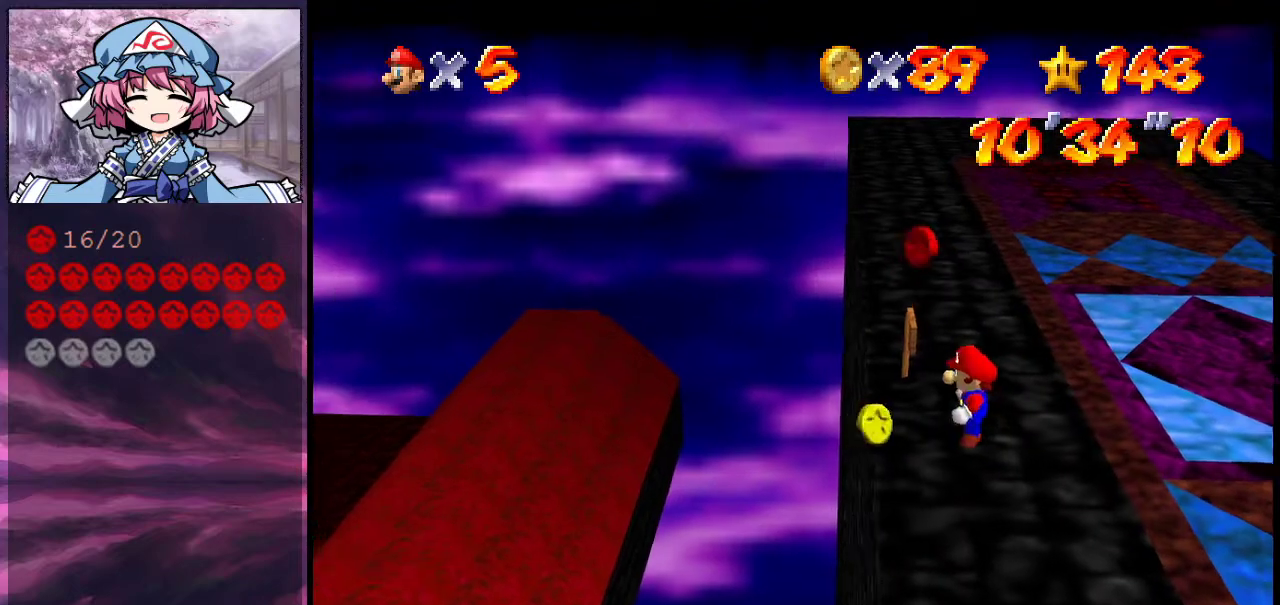
{"dt_ms": 300, "buttons": ["A"], "left_stick": "center", "events": [[300, "A", "down"]]}
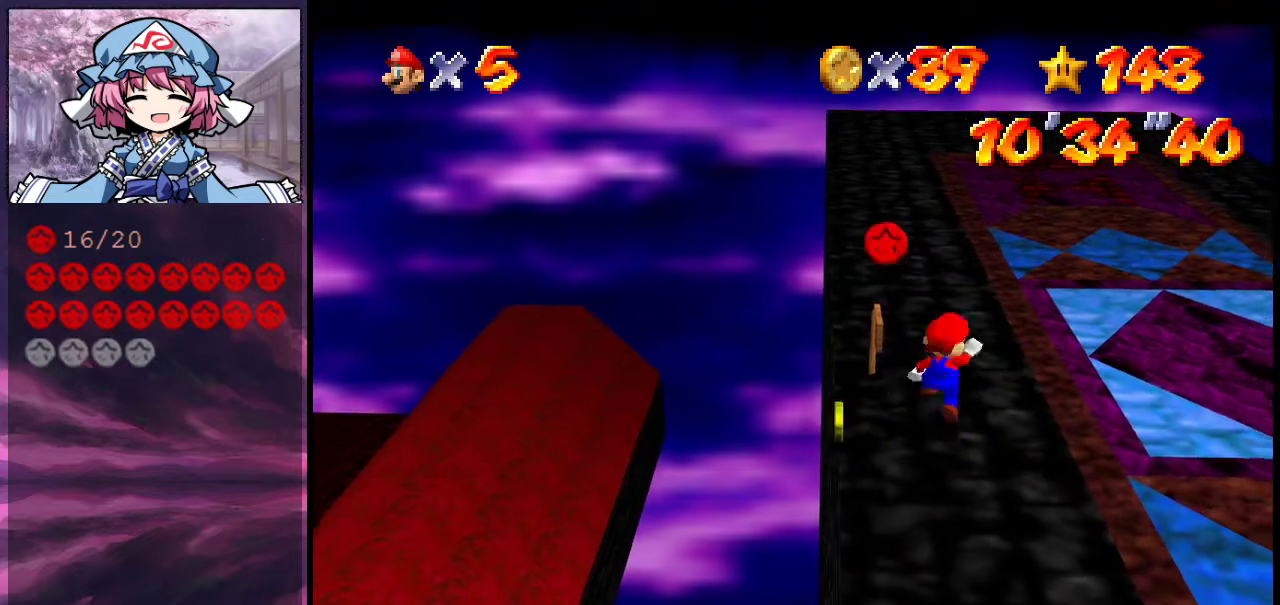
{"dt_ms": 300, "buttons": [], "left_stick": "center", "events": [[33, "A", "up"], [100, "left_stick", "left"], [267, "left_stick", "center"]]}
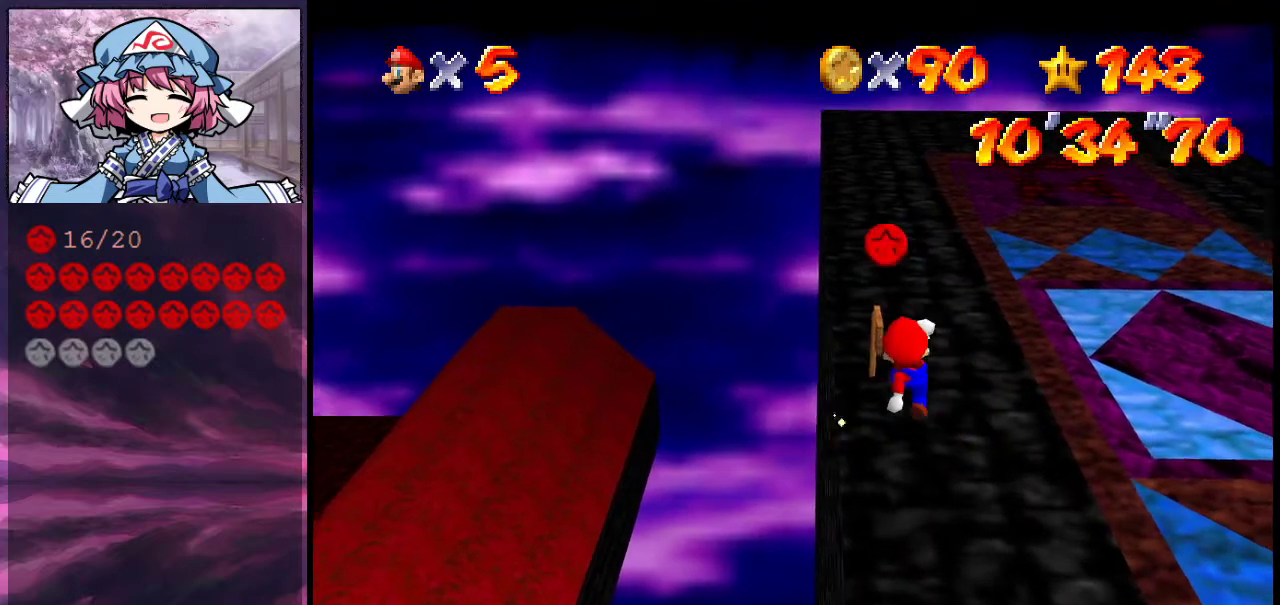
{"dt_ms": 800, "buttons": [], "left_stick": "up-right", "events": [[100, "left_stick", "up"], [167, "A", "down"], [267, "A", "up"], [467, "B", "down"], [533, "left_stick", "up-right"], [600, "B", "up"]]}
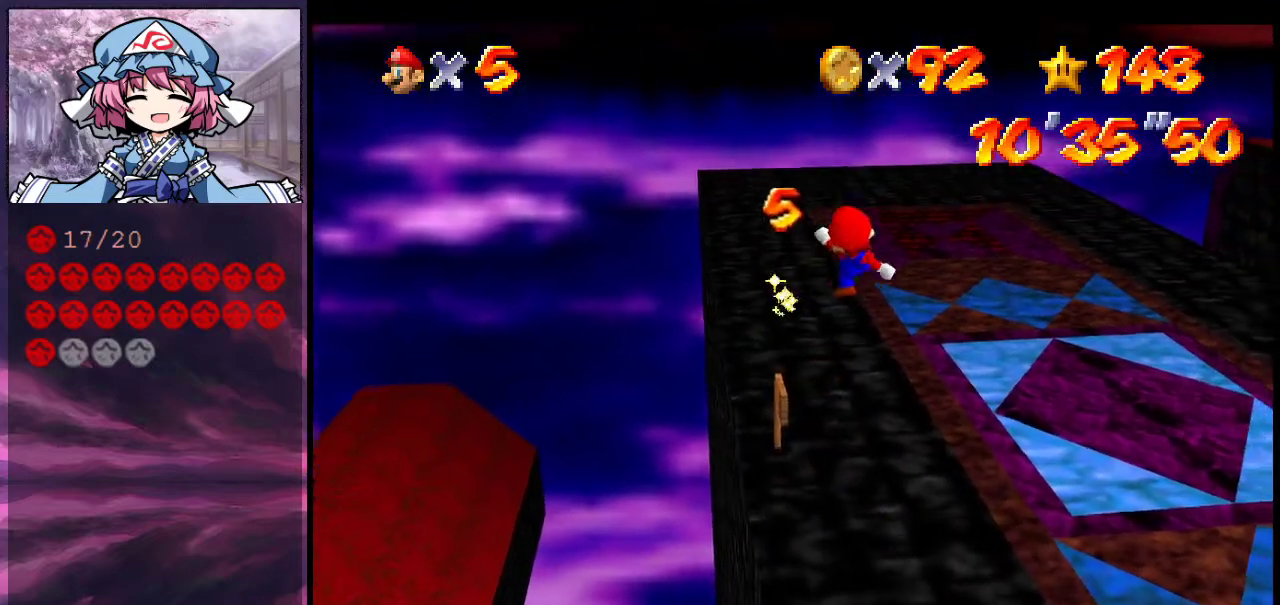
{"dt_ms": 400, "buttons": [], "left_stick": "up", "events": [[200, "left_stick", "up"], [233, "A", "down"], [333, "A", "up"]]}
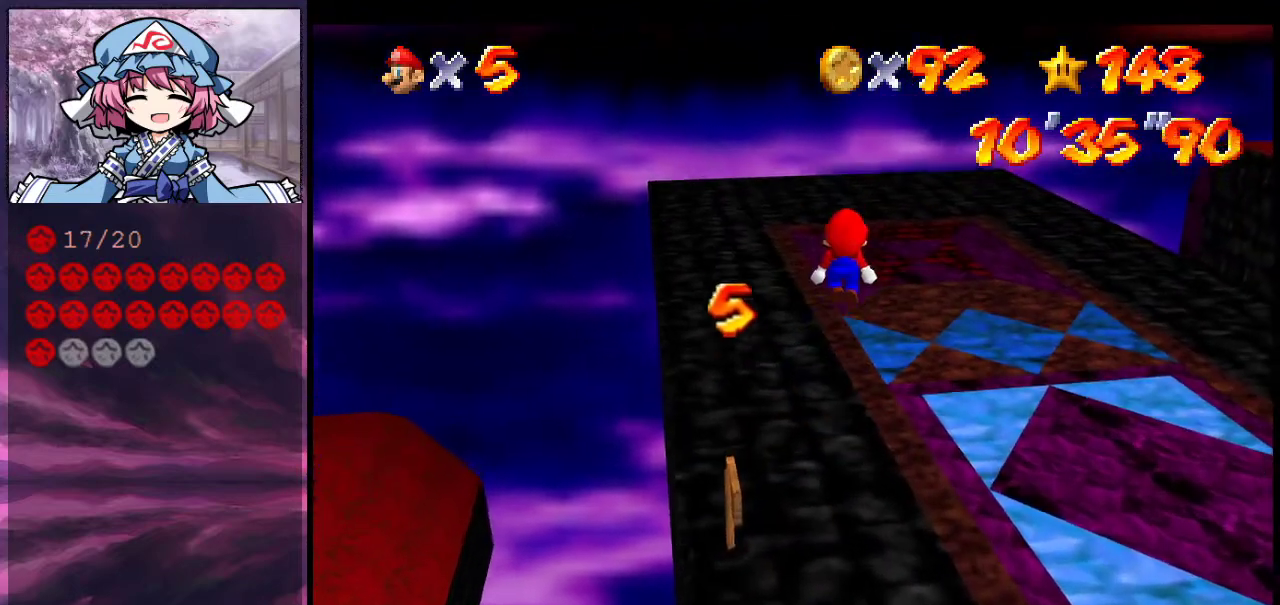
{"dt_ms": 500, "buttons": ["A"], "left_stick": "up-right", "events": [[67, "left_stick", "up-right"], [333, "B", "down"], [500, "A", "down"], [500, "B", "up"]]}
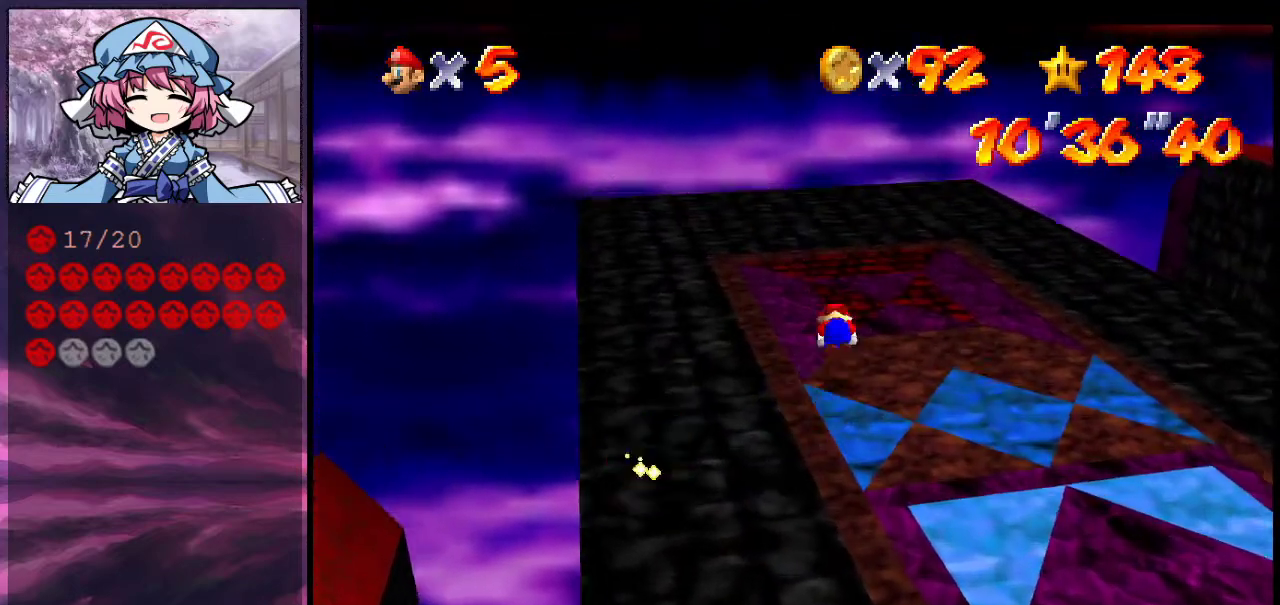
{"dt_ms": 700, "buttons": [], "left_stick": "center", "events": [[167, "A", "up"], [367, "C_RIGHT", "down"], [367, "left_stick", "center"], [500, "C_RIGHT", "up"], [600, "C_RIGHT", "down"], [700, "C_RIGHT", "up"]]}
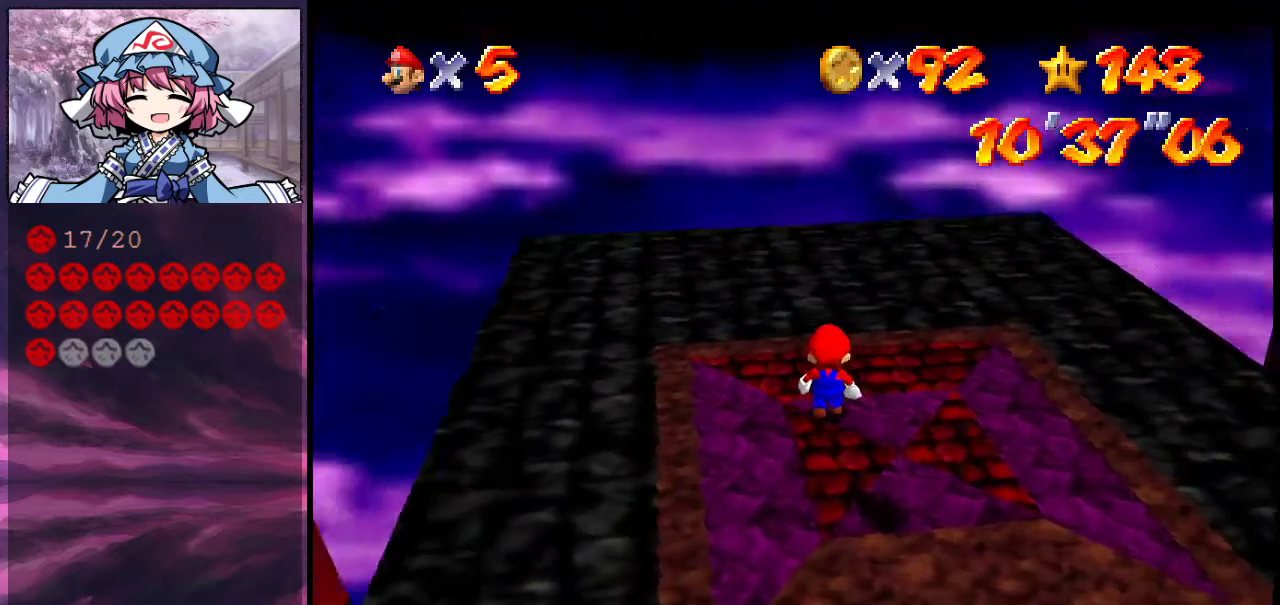
{"dt_ms": 300, "buttons": ["C_RIGHT"], "left_stick": "up-right", "events": [[100, "C_RIGHT", "down"], [233, "C_RIGHT", "up"], [300, "C_RIGHT", "down"], [300, "left_stick", "up-right"]]}
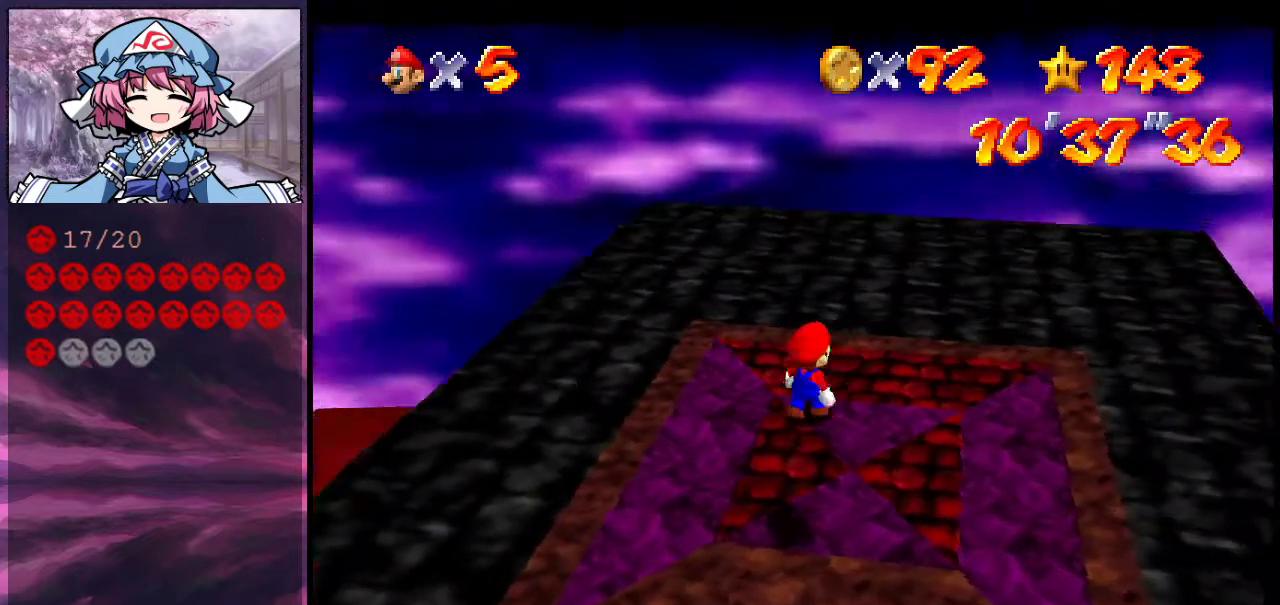
{"dt_ms": 500, "buttons": ["C_RIGHT"], "left_stick": "center", "events": [[67, "left_stick", "right"], [367, "C_RIGHT", "up"], [433, "C_RIGHT", "down"], [433, "left_stick", "center"]]}
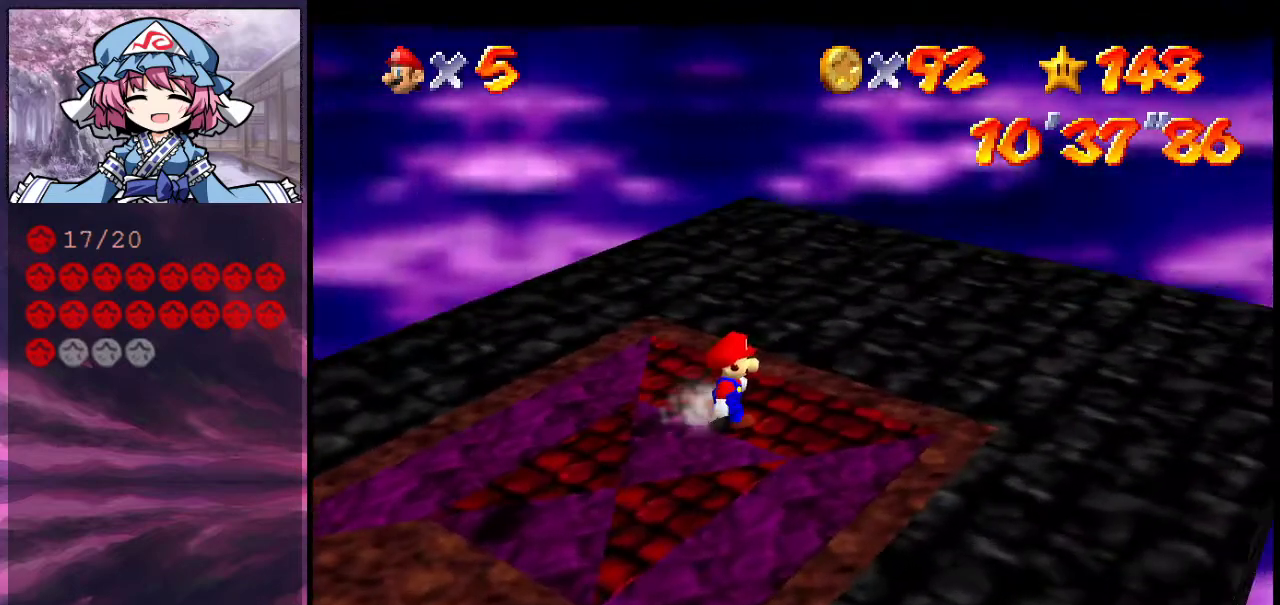
{"dt_ms": 600, "buttons": [], "left_stick": "up-right", "events": [[100, "C_RIGHT", "up"], [133, "left_stick", "right"], [400, "C_RIGHT", "down"], [467, "C_RIGHT", "up"], [533, "left_stick", "up-right"]]}
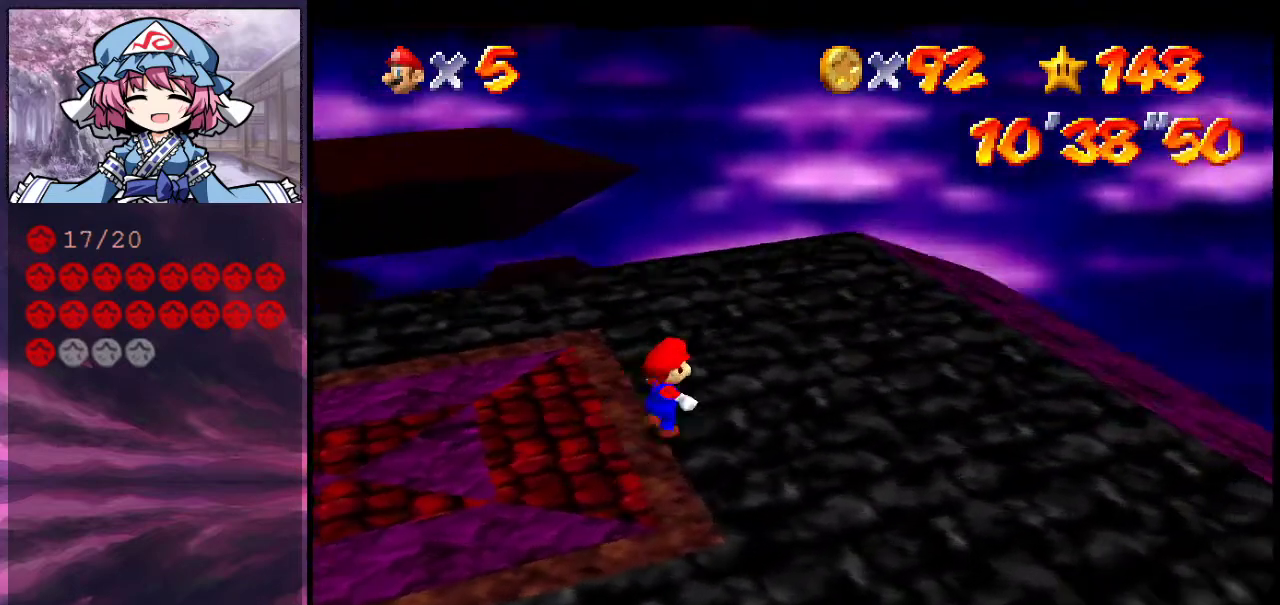
{"dt_ms": 400, "buttons": [], "left_stick": "center", "events": [[67, "left_stick", "center"]]}
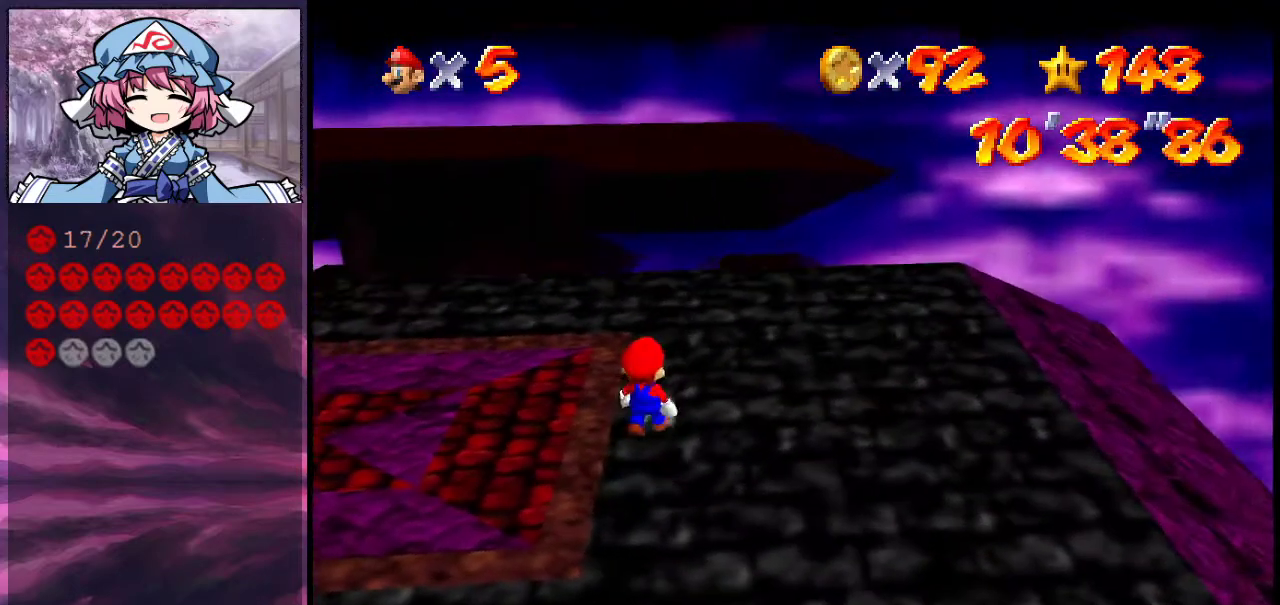
{"dt_ms": 600, "buttons": [], "left_stick": "center", "events": [[233, "left_stick", "down"], [600, "left_stick", "center"]]}
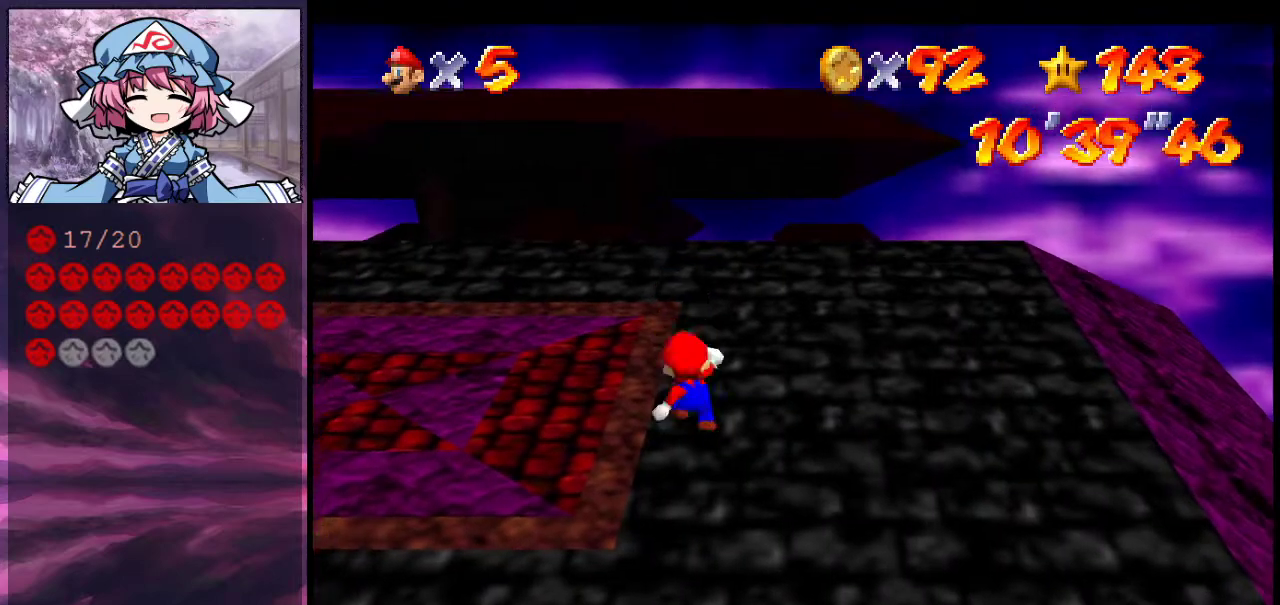
{"dt_ms": 400, "buttons": [], "left_stick": "up-right", "events": [[167, "B", "down"], [300, "B", "up"], [300, "left_stick", "up-right"]]}
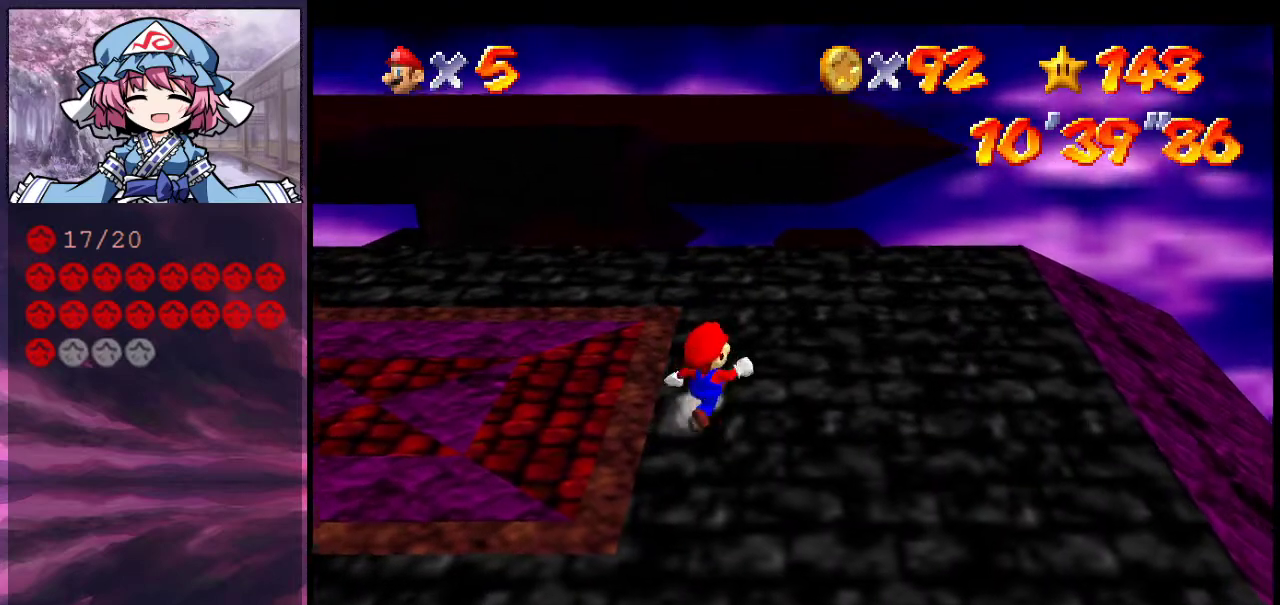
{"dt_ms": 600, "buttons": [], "left_stick": "up", "events": [[367, "left_stick", "up"]]}
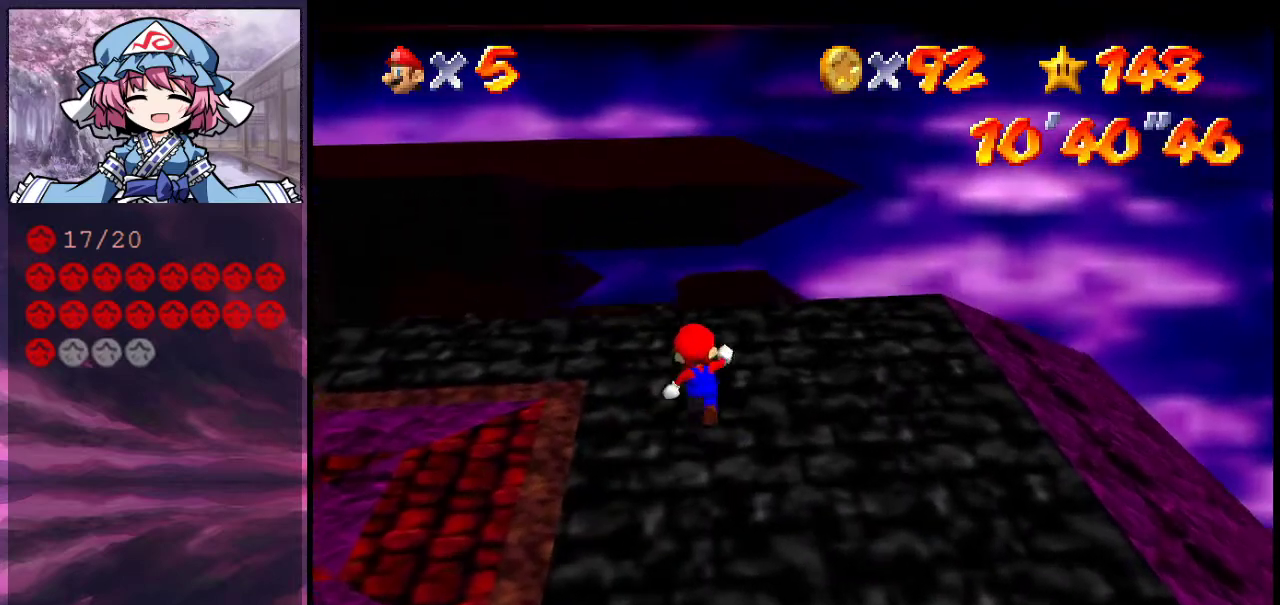
{"dt_ms": 400, "buttons": [], "left_stick": "up", "events": []}
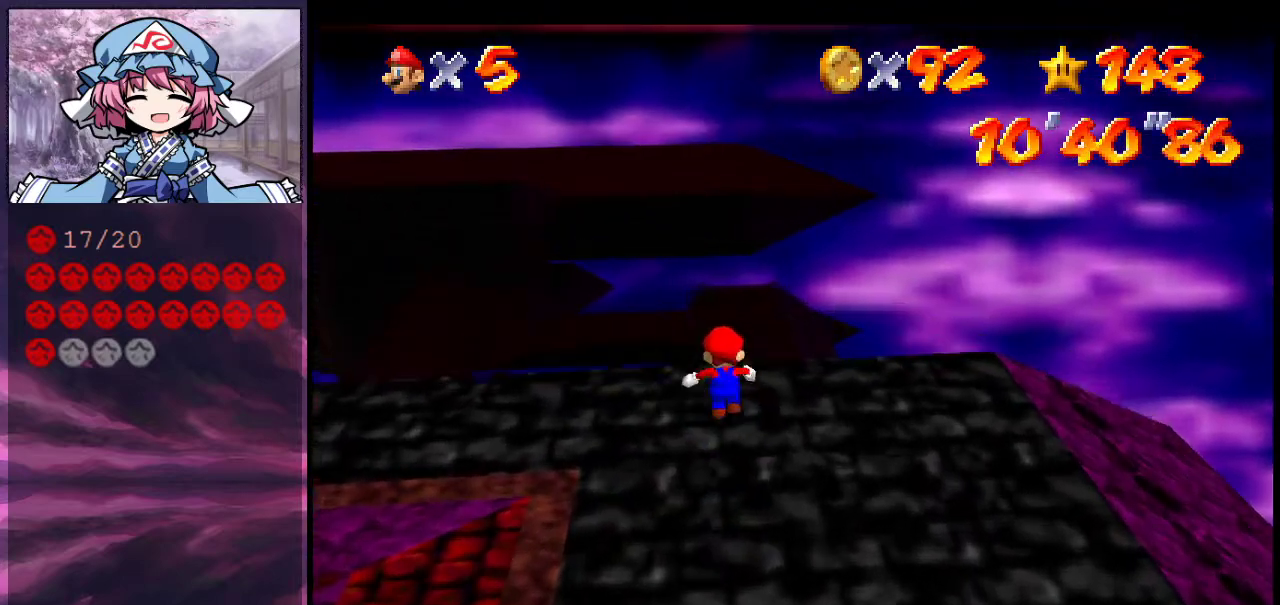
{"dt_ms": 500, "buttons": ["Z"], "left_stick": "up", "events": [[33, "Z", "down"], [67, "A", "down"], [300, "A", "up"]]}
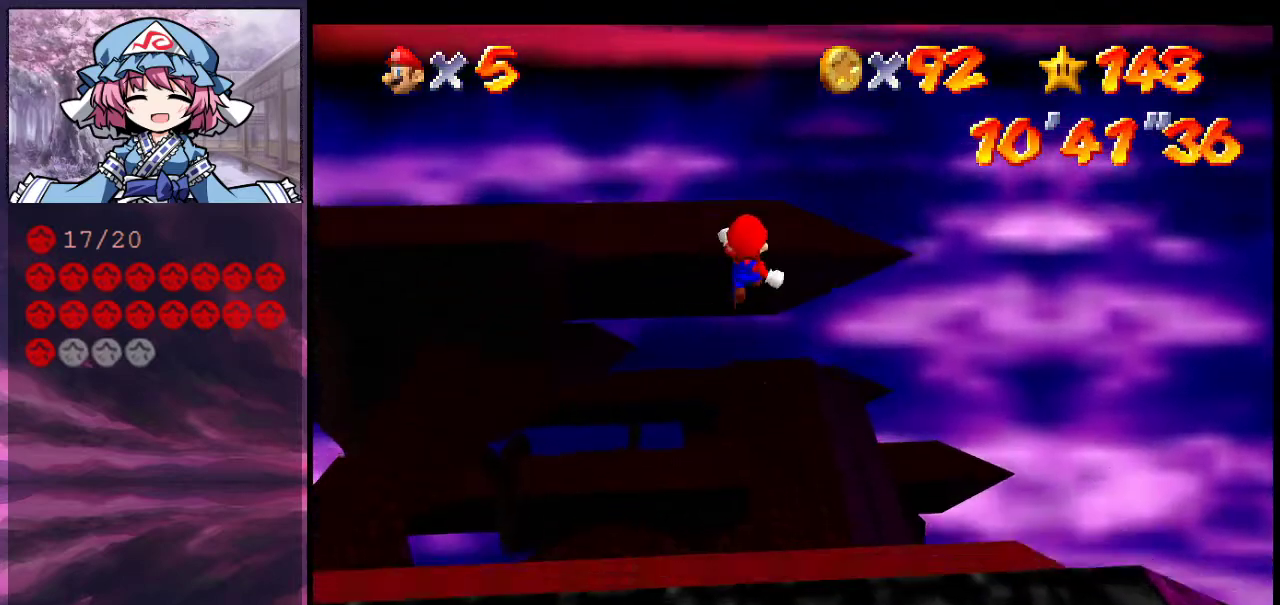
{"dt_ms": 600, "buttons": ["Z"], "left_stick": "right", "events": [[300, "left_stick", "up-right"], [600, "left_stick", "right"]]}
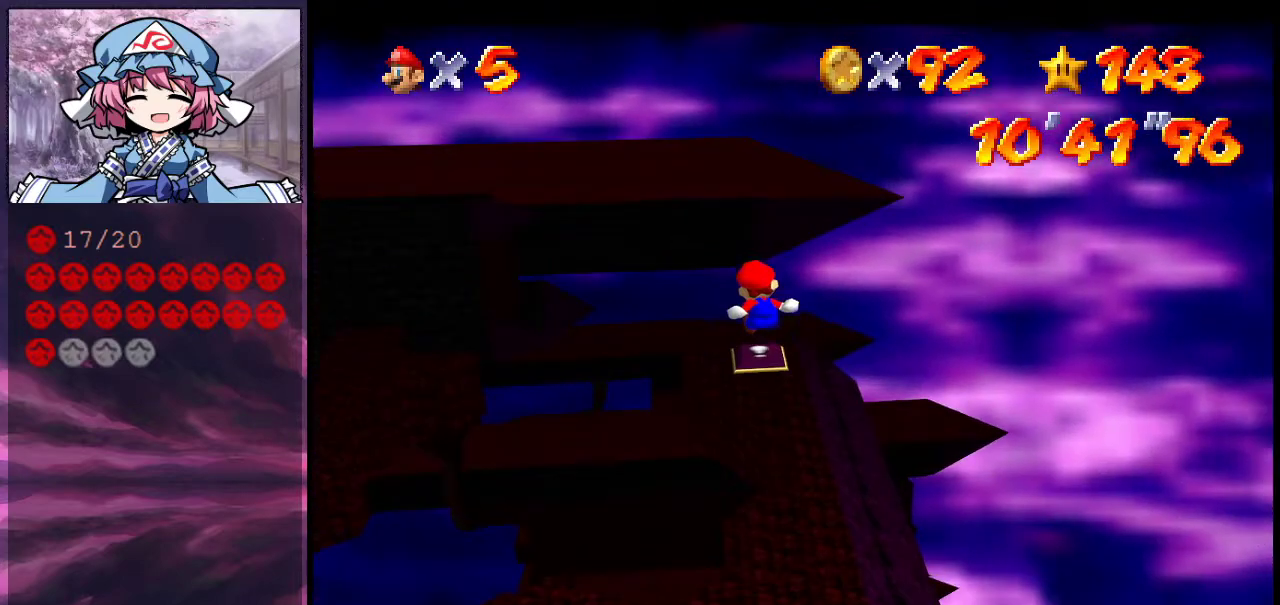
{"dt_ms": 400, "buttons": ["Z"], "left_stick": "right", "events": [[233, "left_stick", "up-right"], [300, "left_stick", "right"]]}
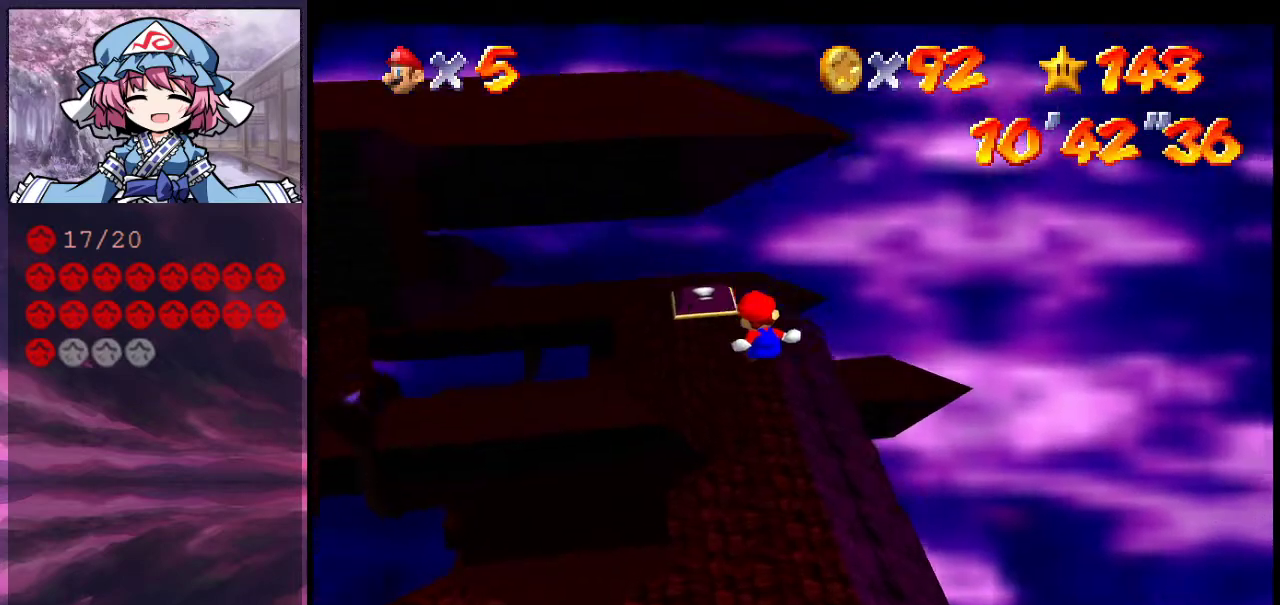
{"dt_ms": 400, "buttons": ["Z"], "left_stick": "right", "events": []}
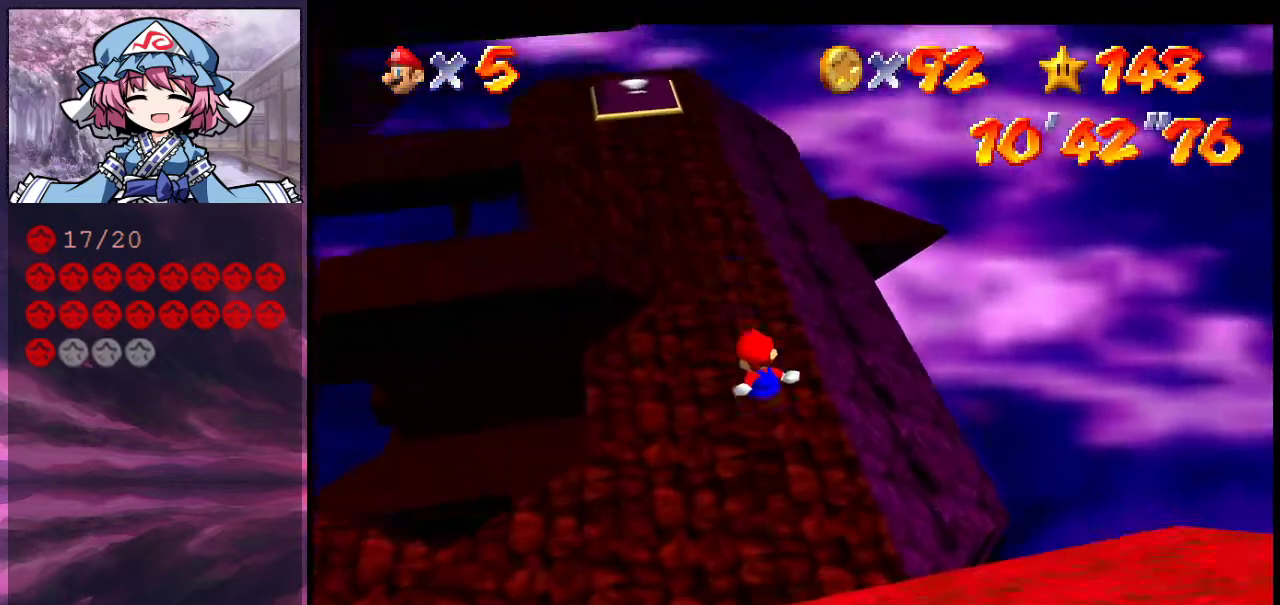
{"dt_ms": 800, "buttons": [], "left_stick": "up-right", "events": [[67, "Z", "up"], [167, "left_stick", "center"], [433, "left_stick", "up"], [500, "left_stick", "center"], [700, "left_stick", "up-right"]]}
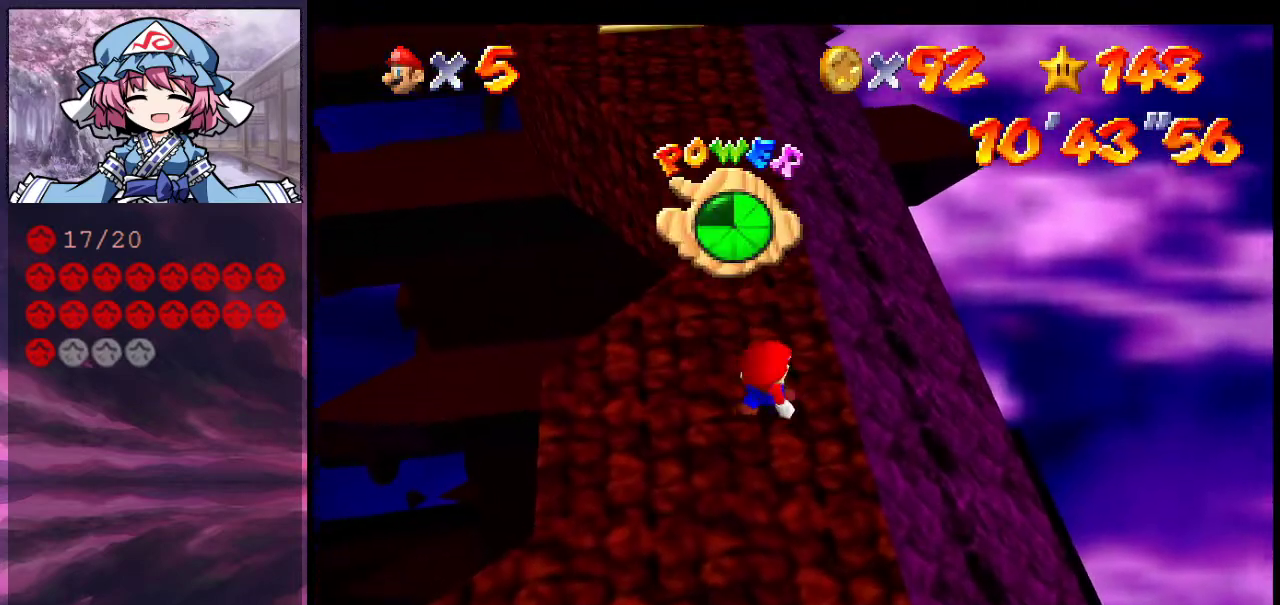
{"dt_ms": 300, "buttons": [], "left_stick": "up", "events": [[67, "left_stick", "up"]]}
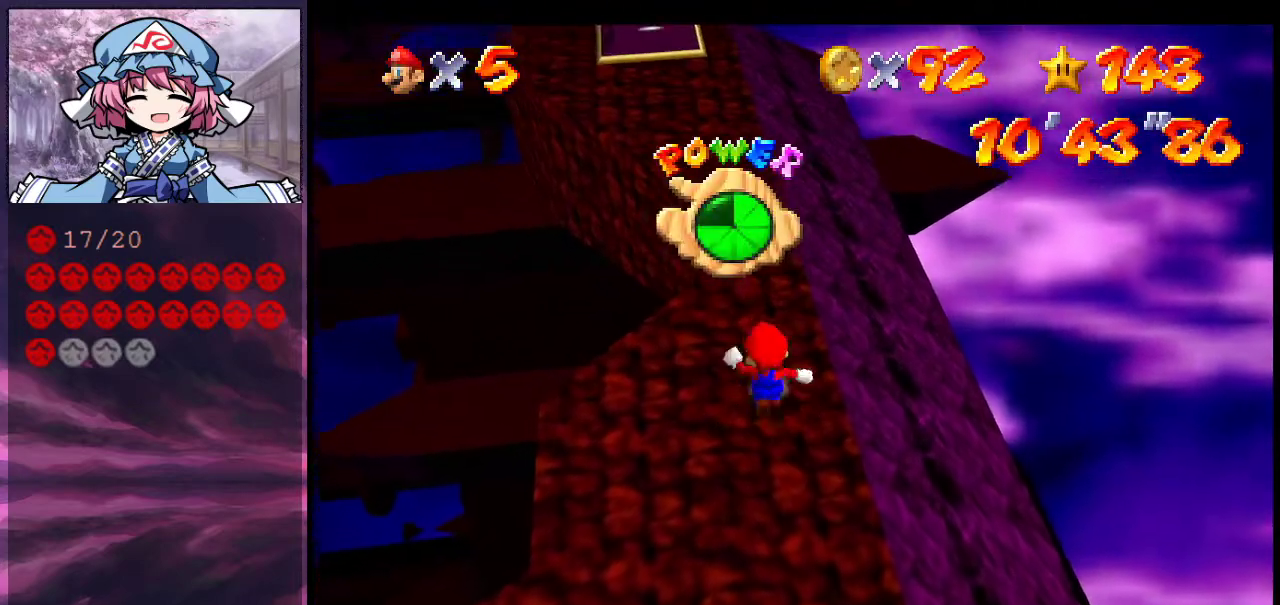
{"dt_ms": 500, "buttons": ["A"], "left_stick": "up", "events": [[333, "A", "down"]]}
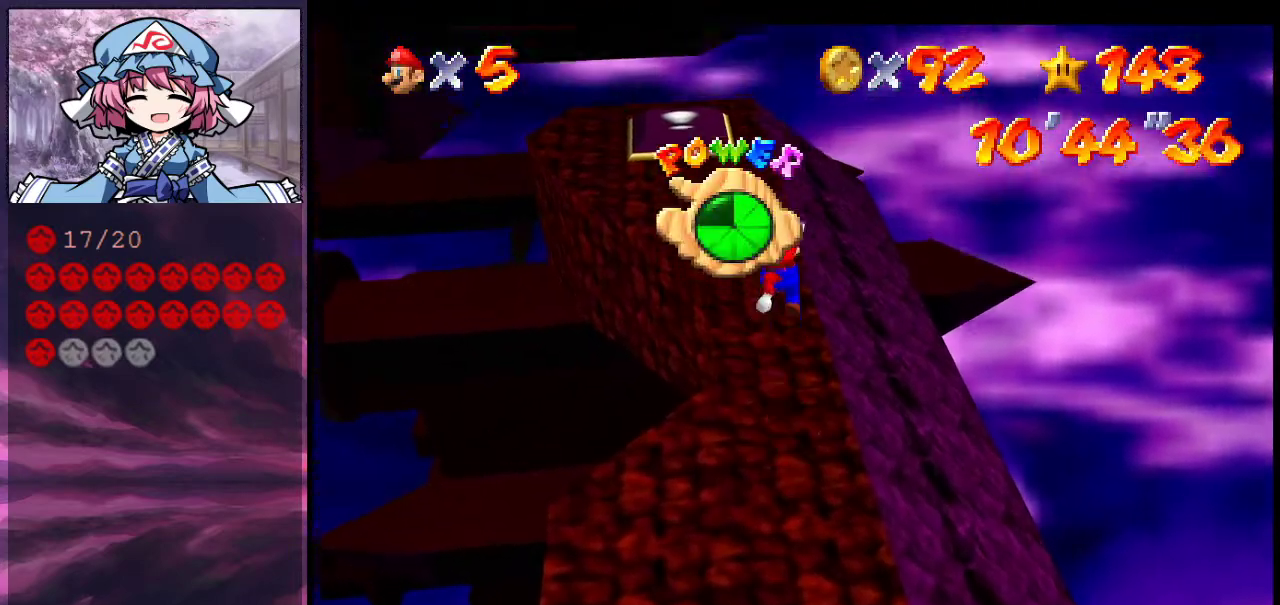
{"dt_ms": 400, "buttons": [], "left_stick": "up", "events": [[100, "B", "down"], [267, "A", "up"], [267, "B", "up"]]}
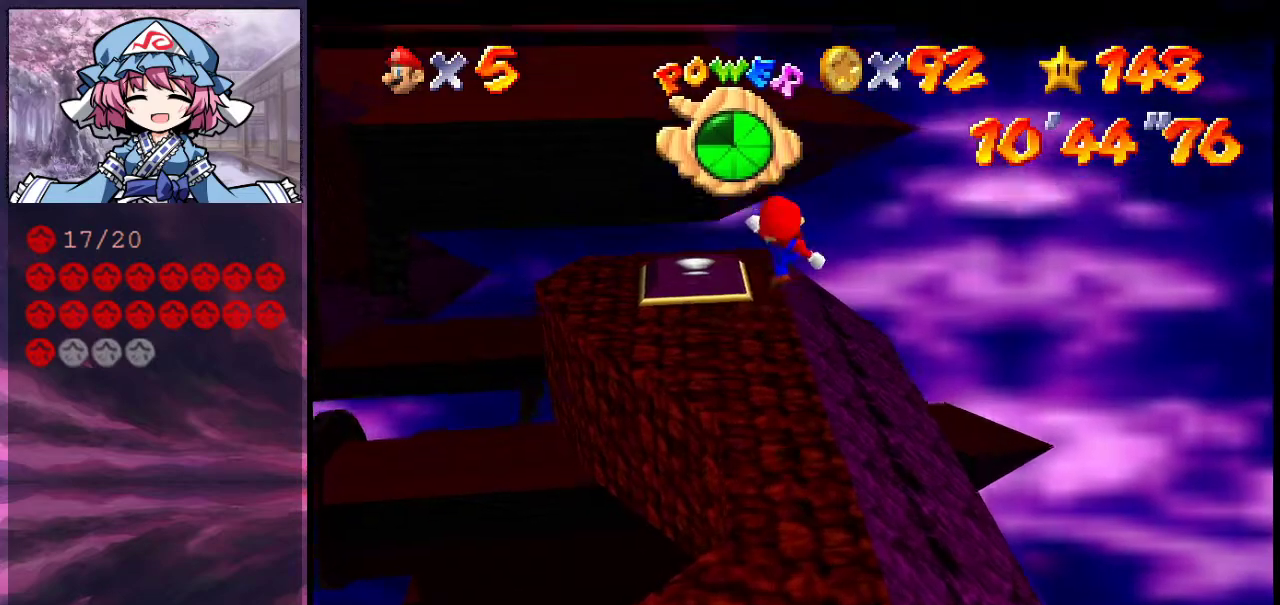
{"dt_ms": 600, "buttons": ["C_RIGHT"], "left_stick": "up", "events": [[67, "C_RIGHT", "down"], [67, "left_stick", "up-left"], [100, "C_DOWN", "down"], [200, "C_DOWN", "up"], [200, "C_RIGHT", "up"], [267, "left_stick", "center"], [333, "C_RIGHT", "down"], [433, "C_RIGHT", "up"], [533, "C_RIGHT", "down"], [567, "left_stick", "up"]]}
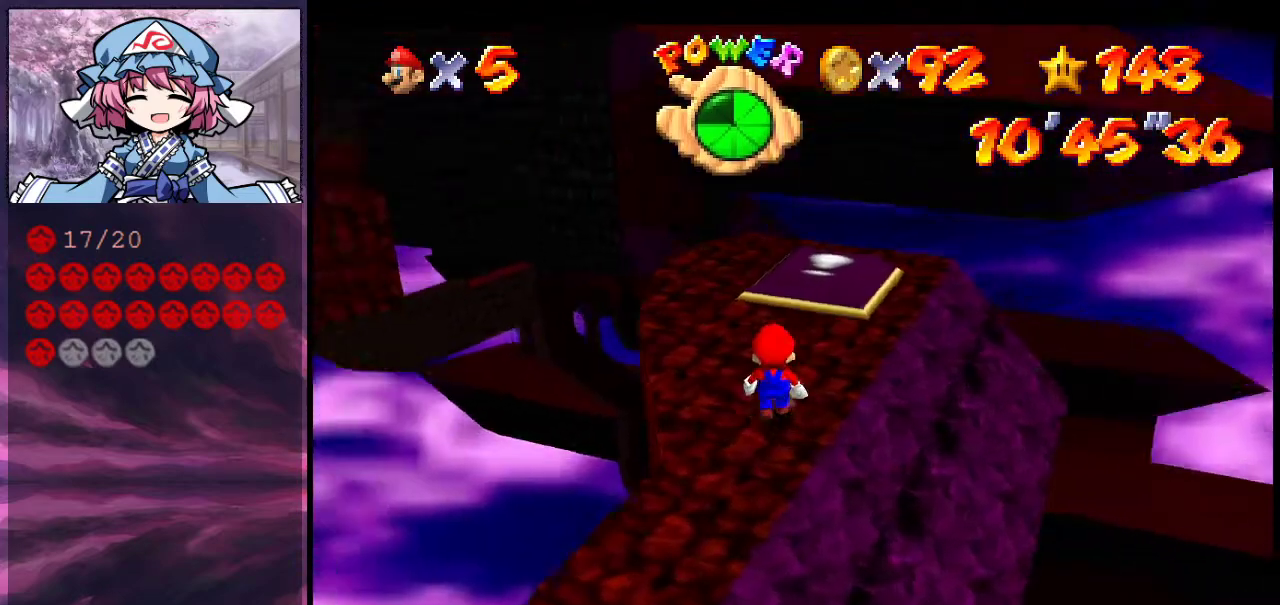
{"dt_ms": 500, "buttons": [], "left_stick": "center", "events": [[33, "left_stick", "center"], [67, "C_RIGHT", "up"], [200, "C_RIGHT", "down"], [333, "C_RIGHT", "up"]]}